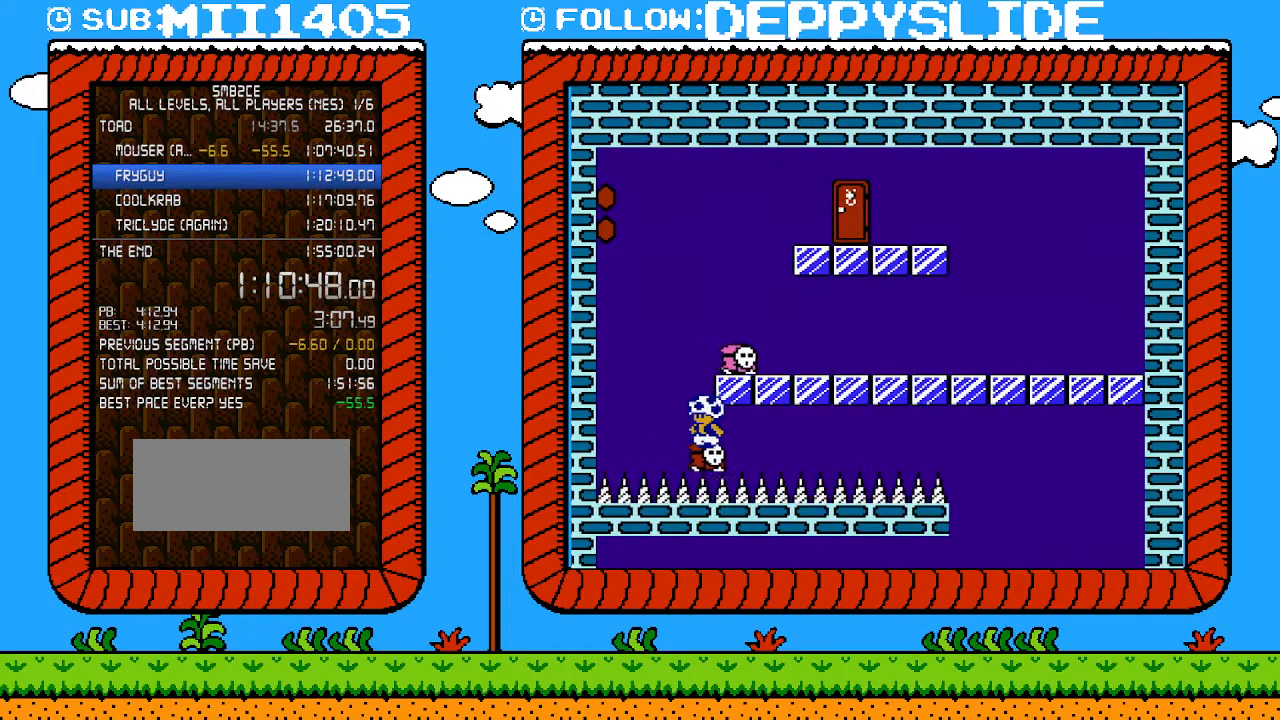
Gameplay with a controller (Nintendo layout); each line is a JSON object with the inputs held at the frame after it. "events" lists button and stick changes between this image and that frame as [ms after this image, input, new state], when the widget could be followed in between. Not read: L3 R3.
{"buttons": ["DPAD_LEFT"], "events": [[17, "DPAD_LEFT", "up"], [500, "DPAD_LEFT", "down"]]}
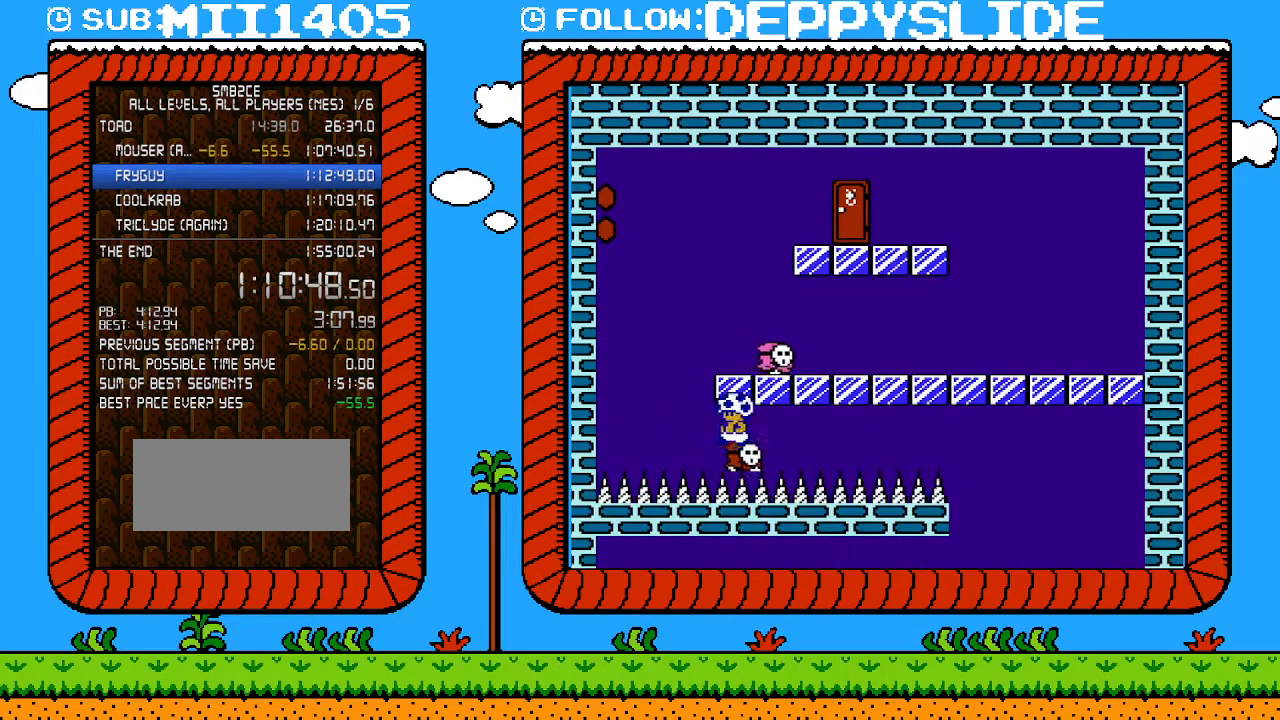
{"buttons": [], "events": [[83, "DPAD_LEFT", "up"]]}
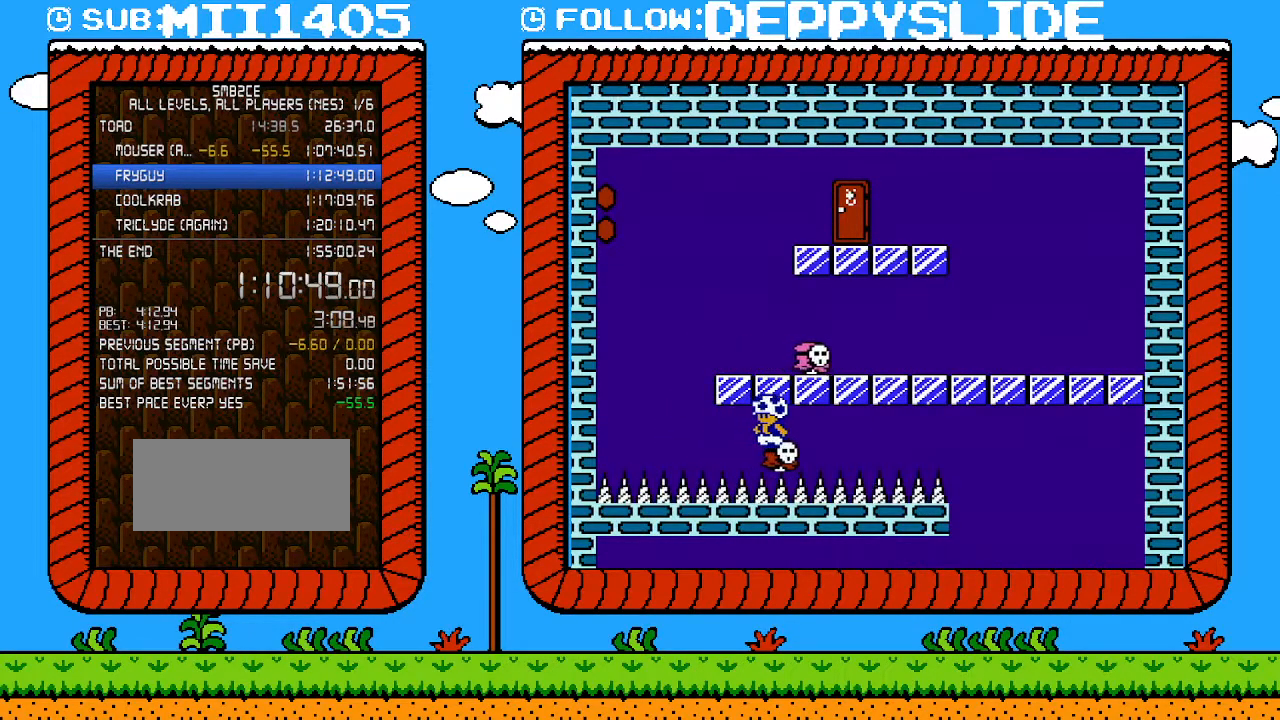
{"buttons": [], "events": []}
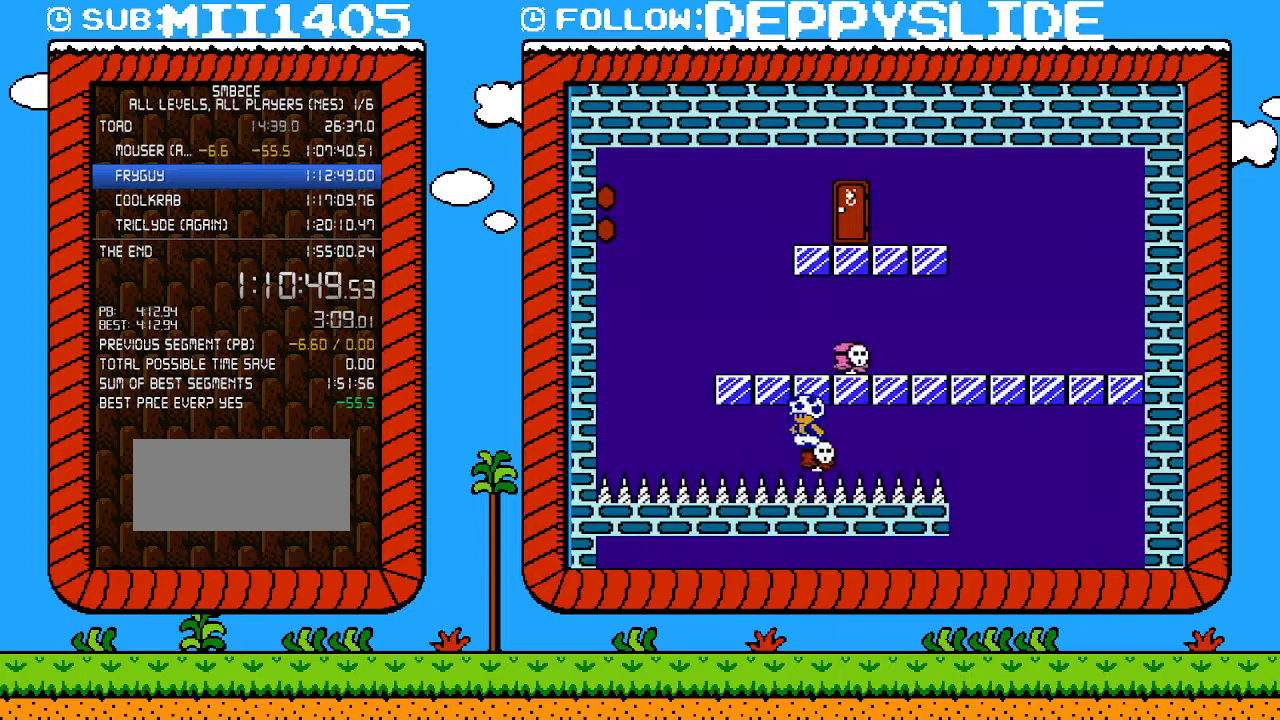
{"buttons": [], "events": []}
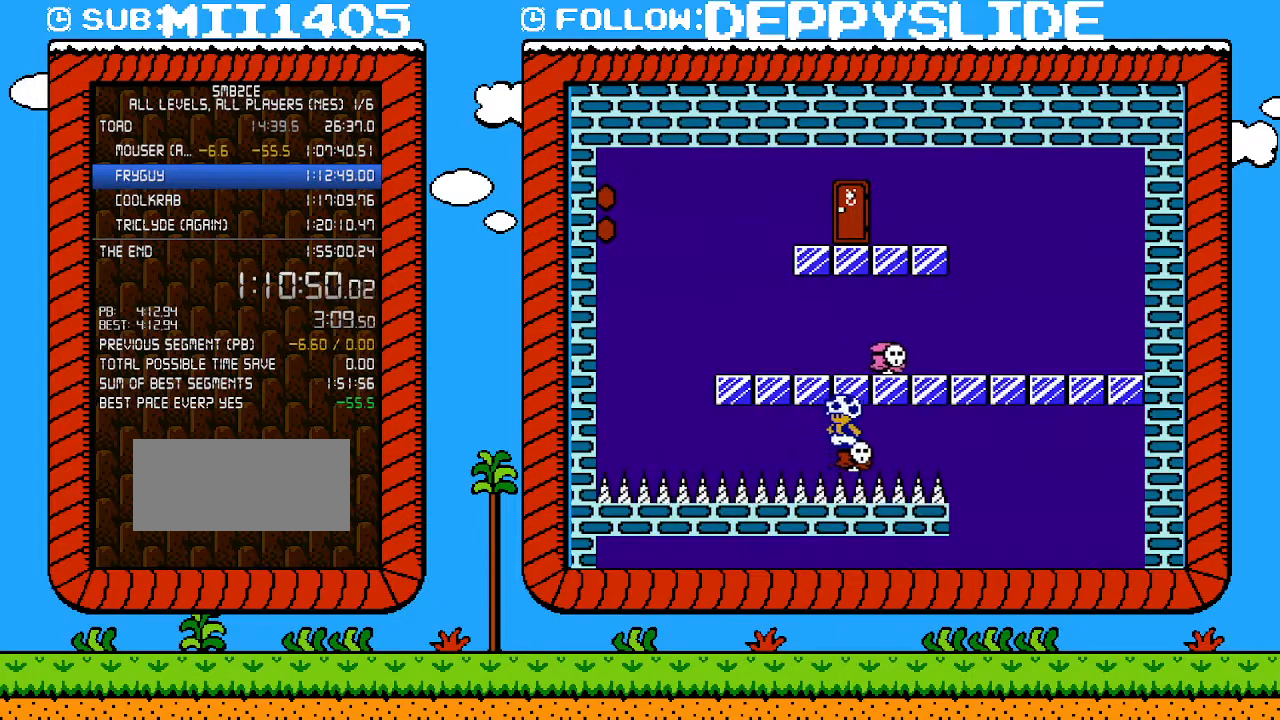
{"buttons": [], "events": []}
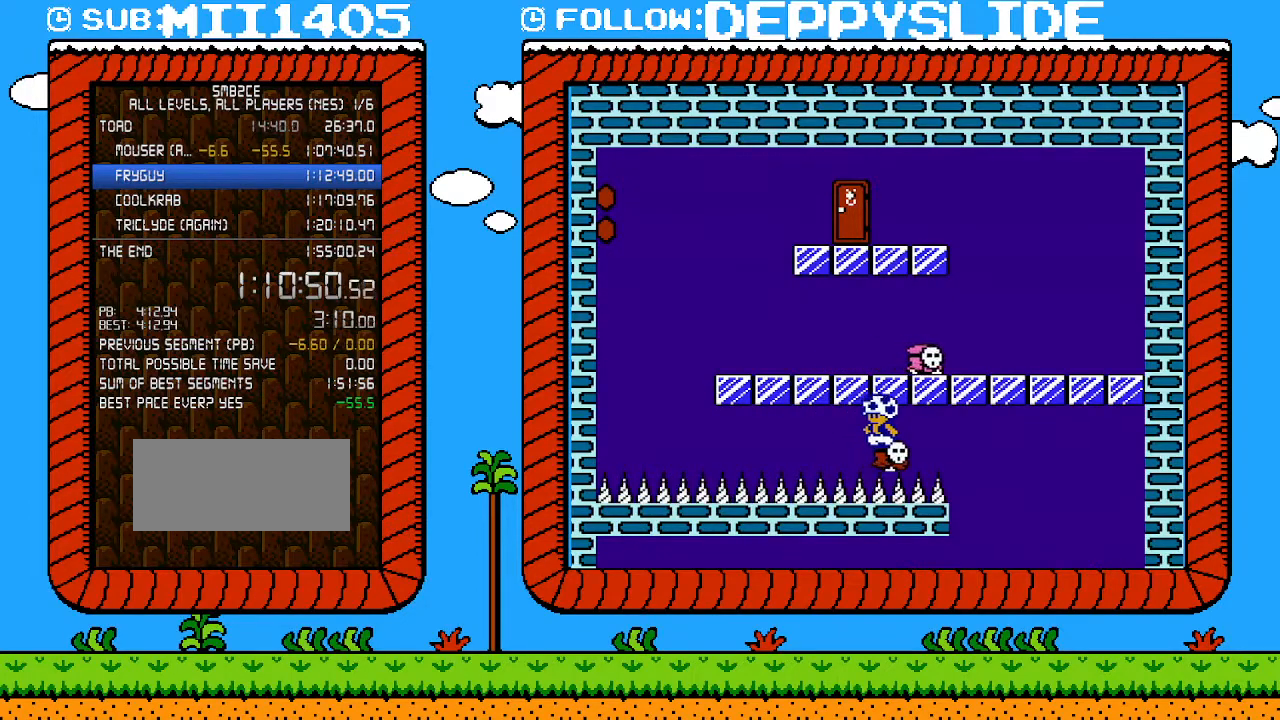
{"buttons": [], "events": []}
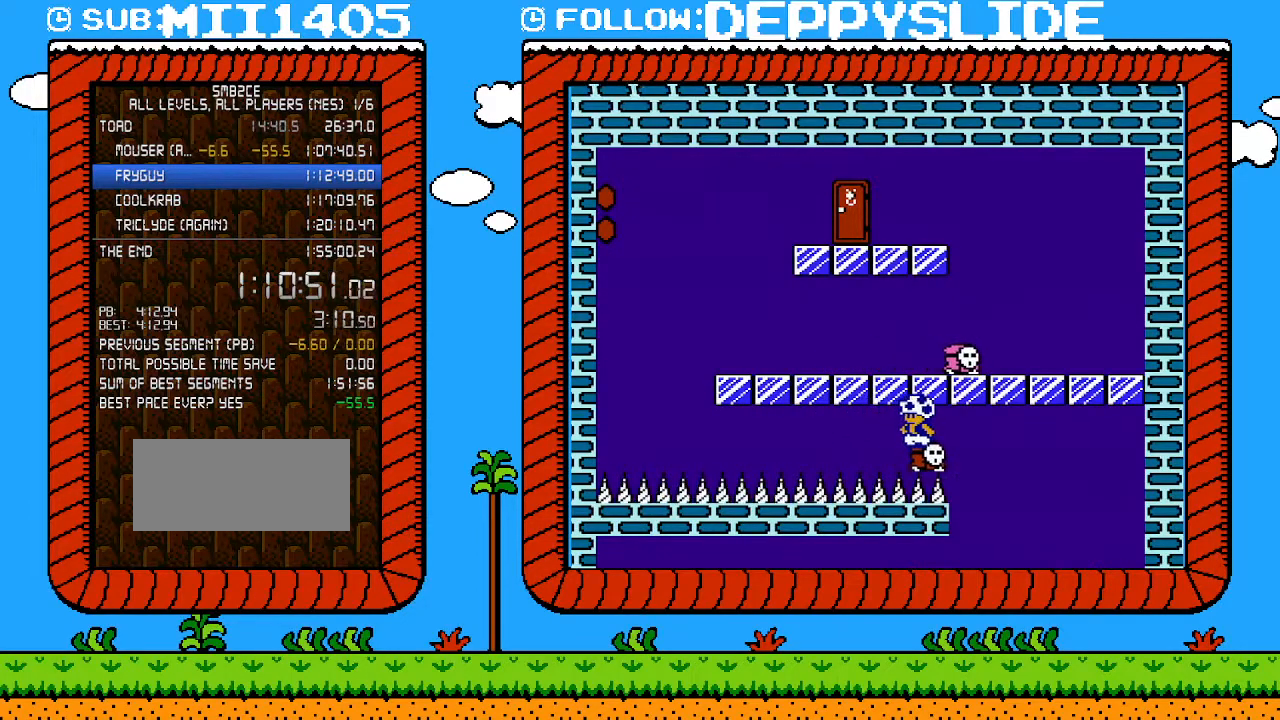
{"buttons": [], "events": []}
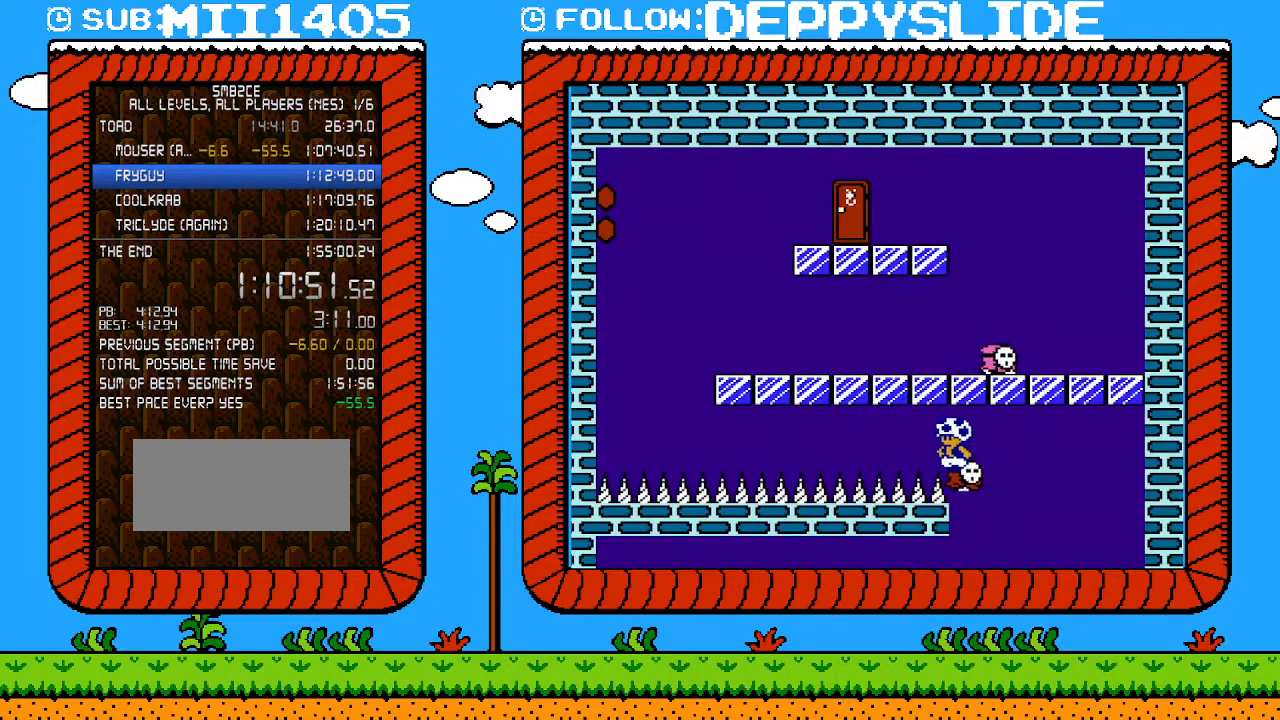
{"buttons": [], "events": []}
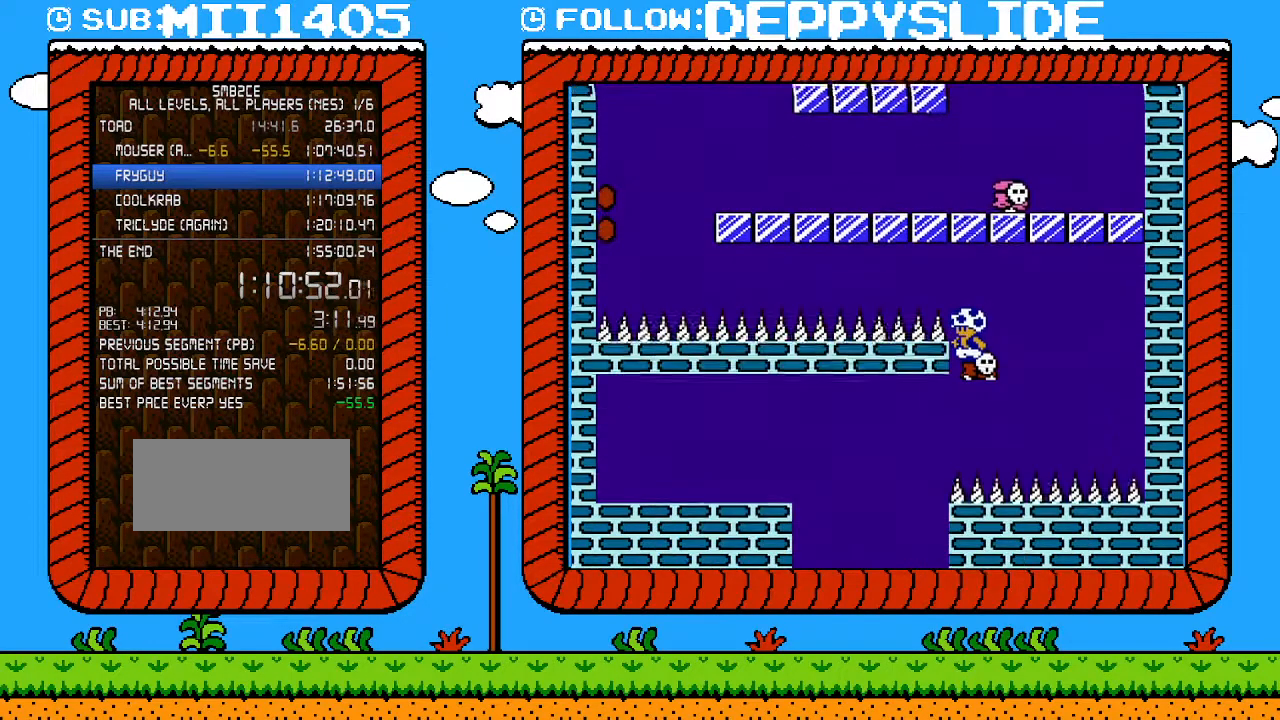
{"buttons": [], "events": []}
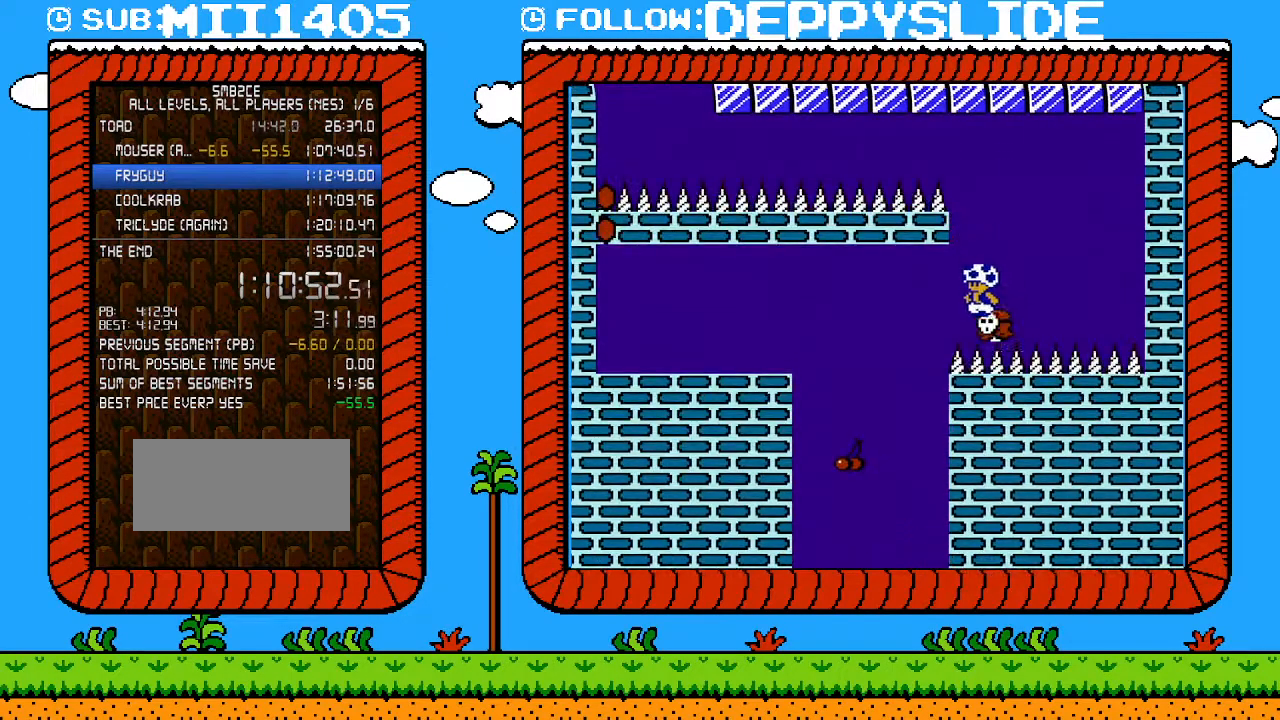
{"buttons": [], "events": []}
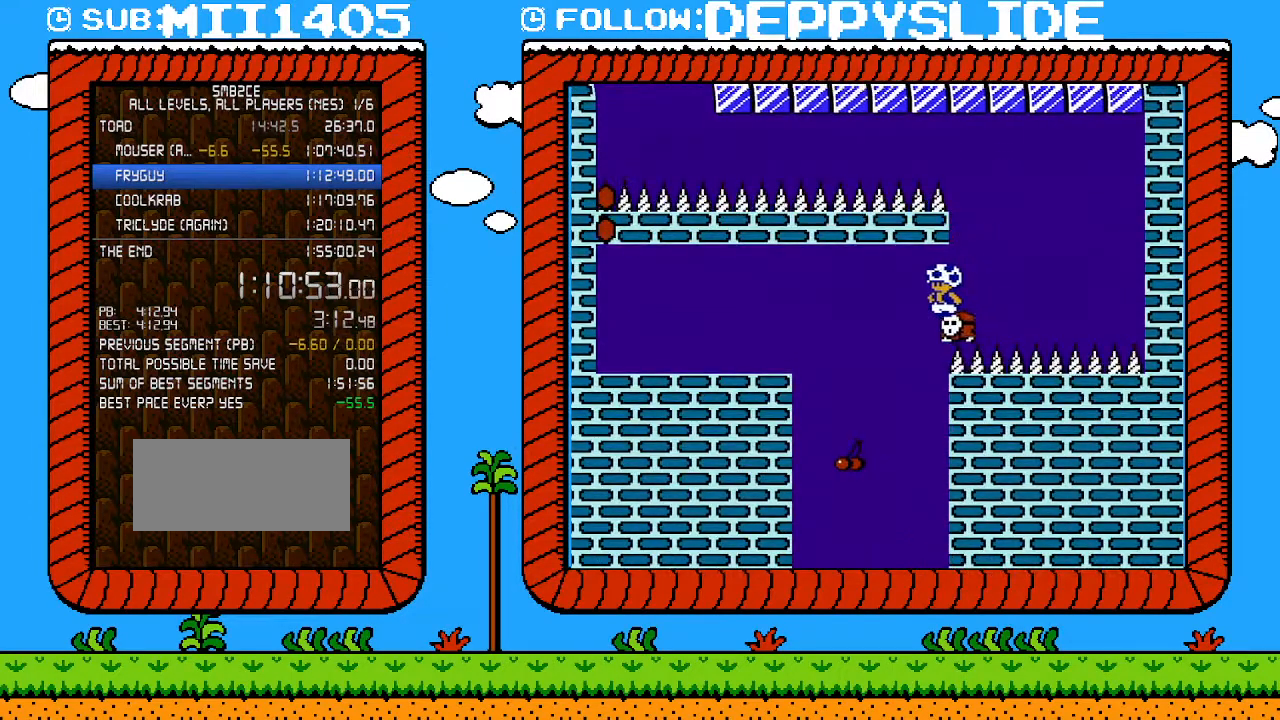
{"buttons": ["B", "DPAD_LEFT"], "events": [[150, "DPAD_LEFT", "down"], [183, "B", "down"]]}
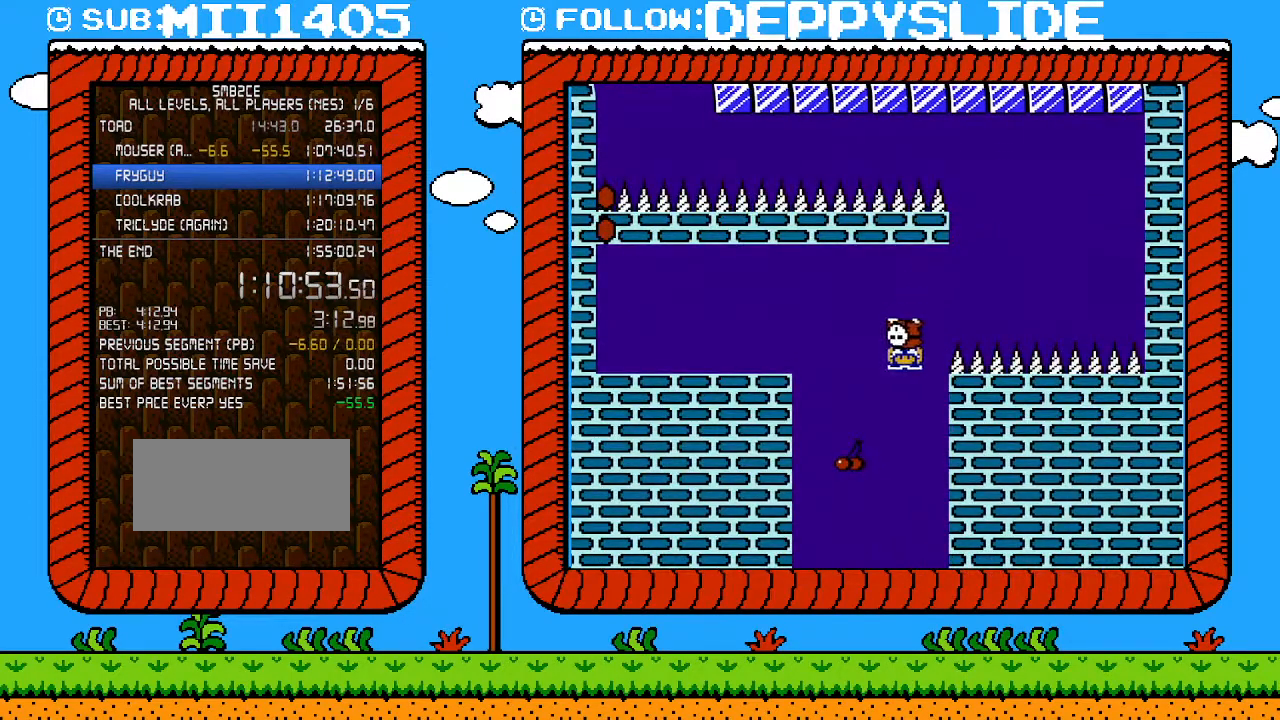
{"buttons": ["B", "DPAD_RIGHT"], "events": [[150, "DPAD_LEFT", "up"], [217, "DPAD_RIGHT", "down"]]}
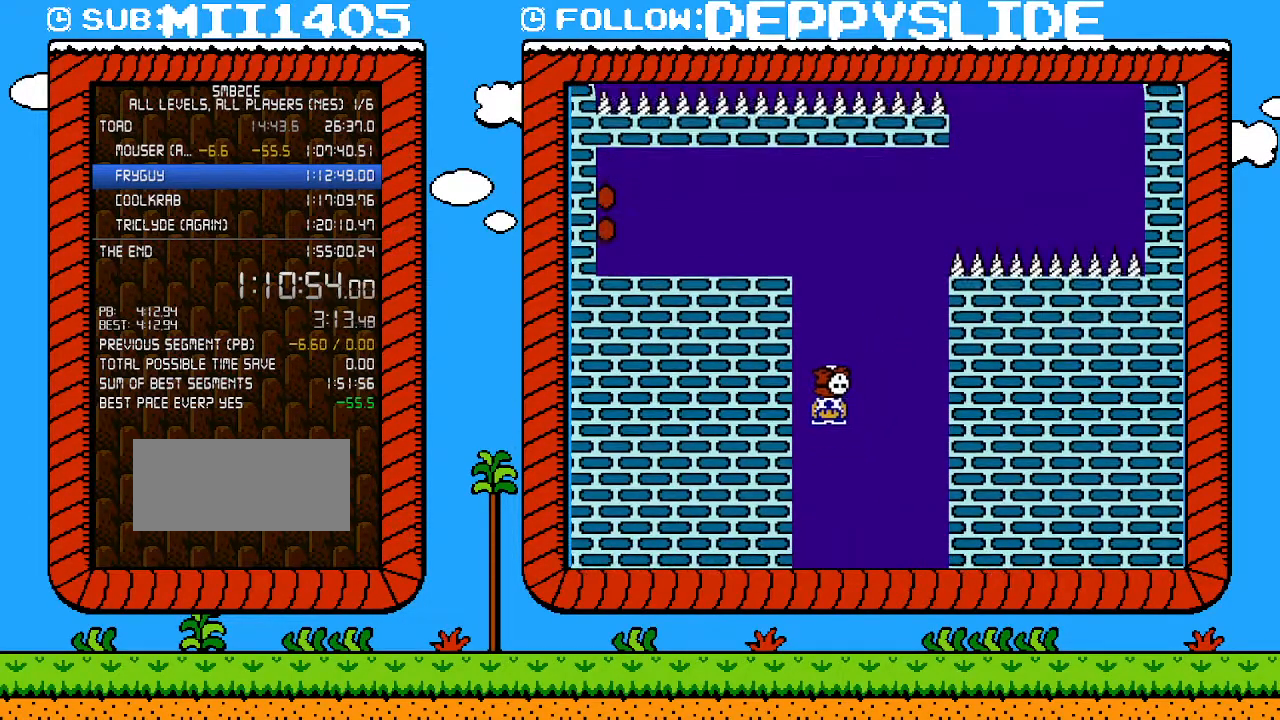
{"buttons": ["B", "DPAD_RIGHT"], "events": []}
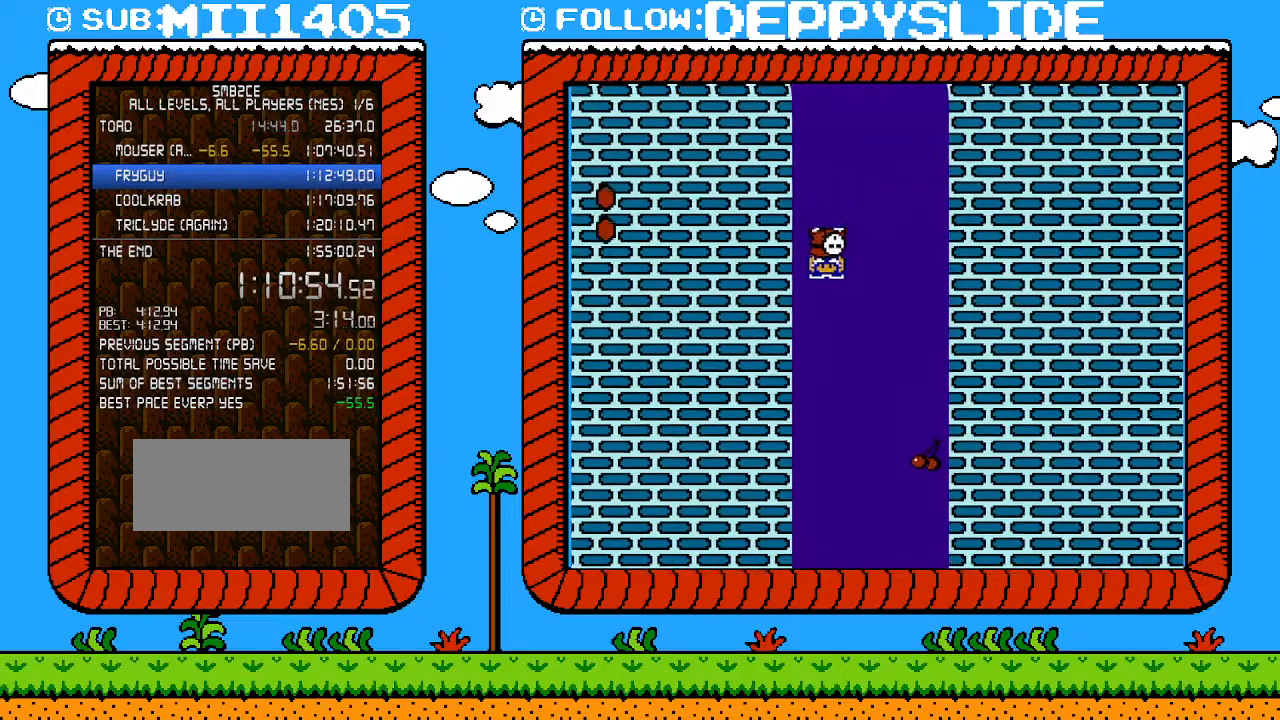
{"buttons": ["B", "DPAD_LEFT"], "events": [[467, "DPAD_RIGHT", "up"], [500, "DPAD_LEFT", "down"]]}
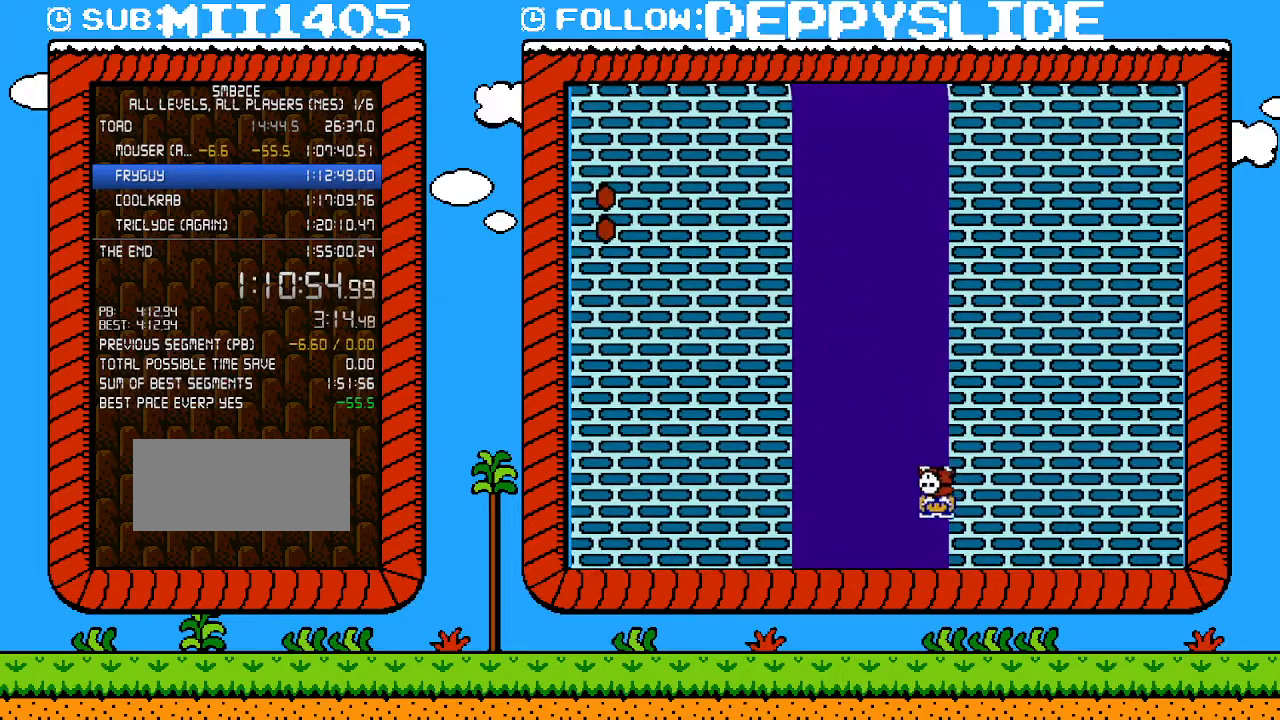
{"buttons": ["B", "DPAD_LEFT"], "events": []}
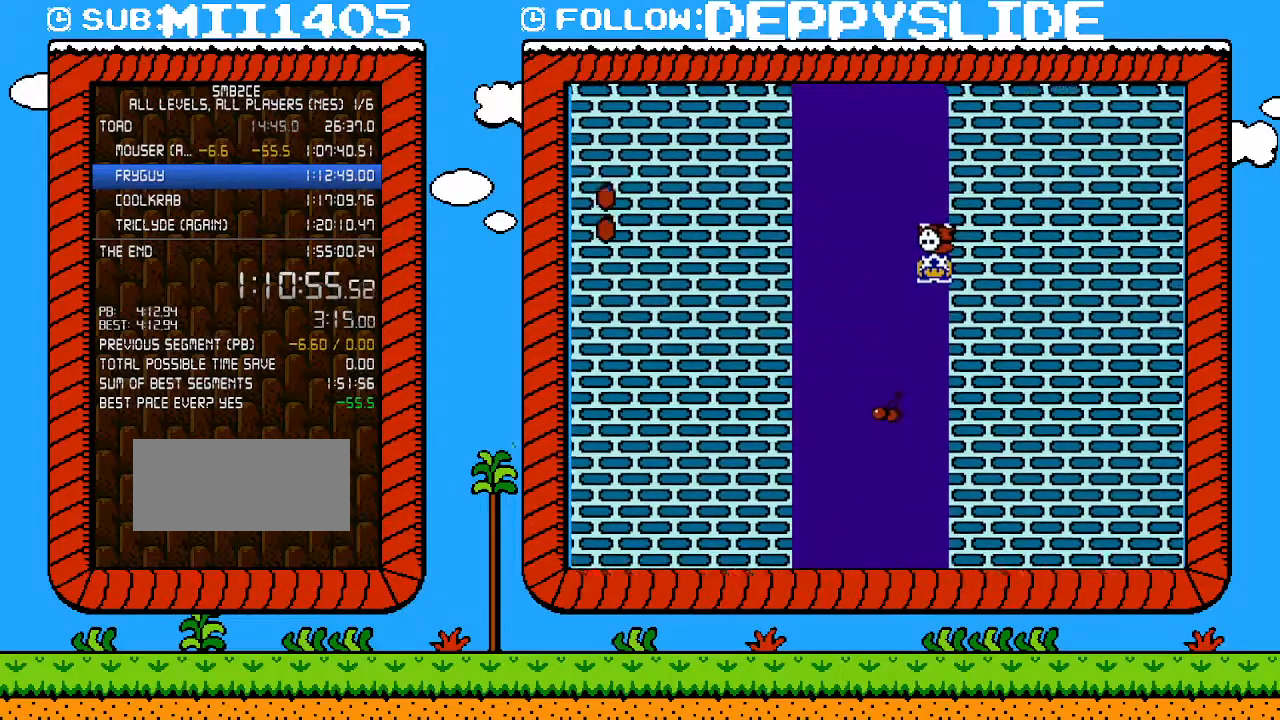
{"buttons": ["B", "DPAD_RIGHT"], "events": [[333, "DPAD_LEFT", "up"], [433, "DPAD_RIGHT", "down"]]}
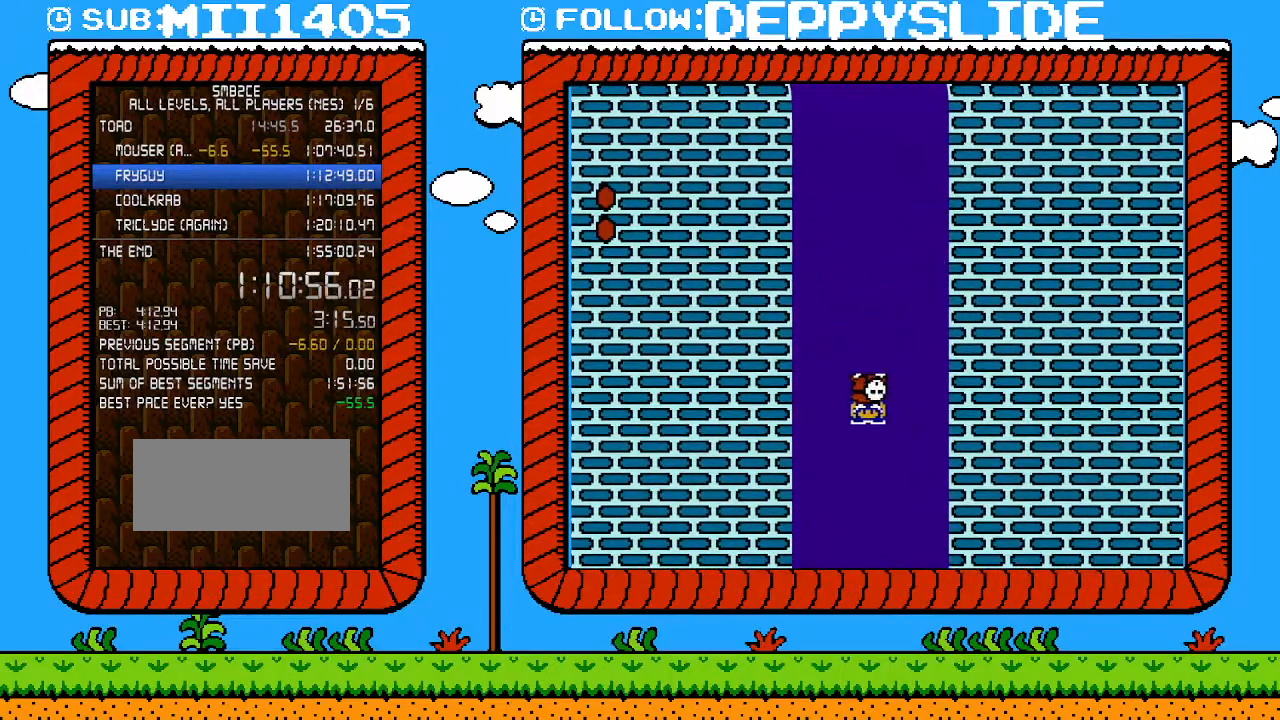
{"buttons": ["B", "DPAD_RIGHT"], "events": []}
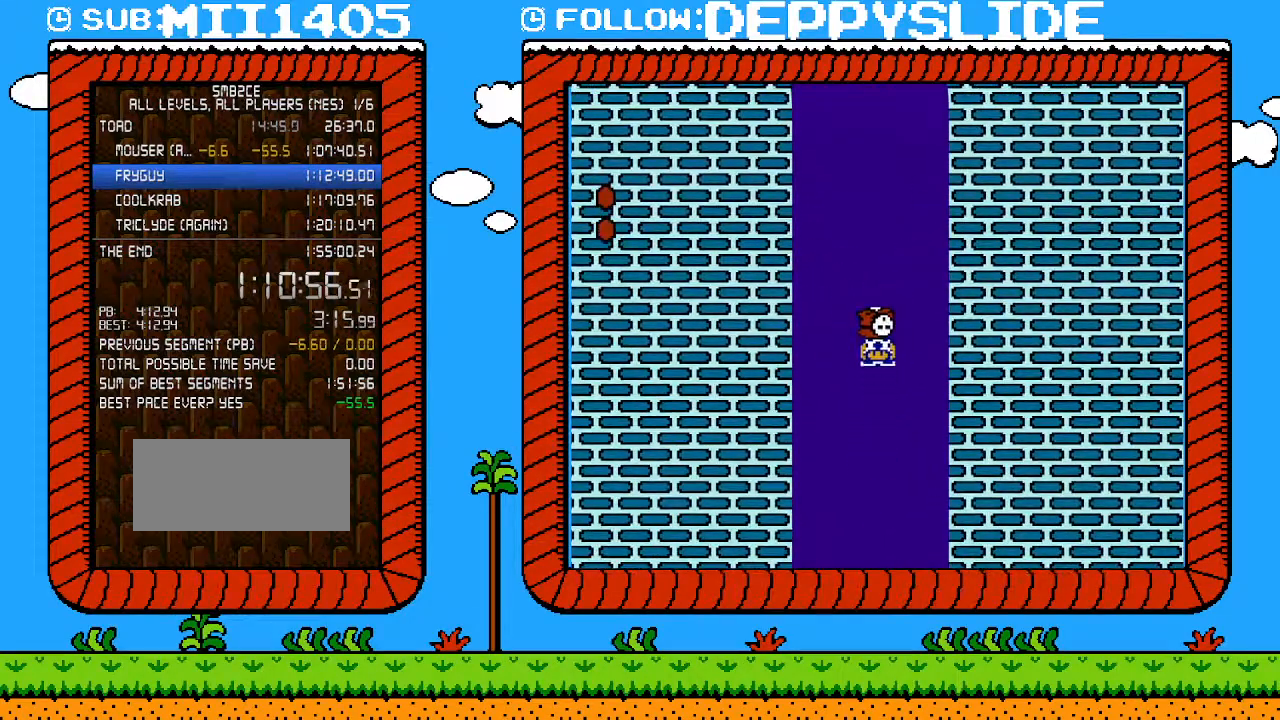
{"buttons": ["B", "DPAD_RIGHT"], "events": []}
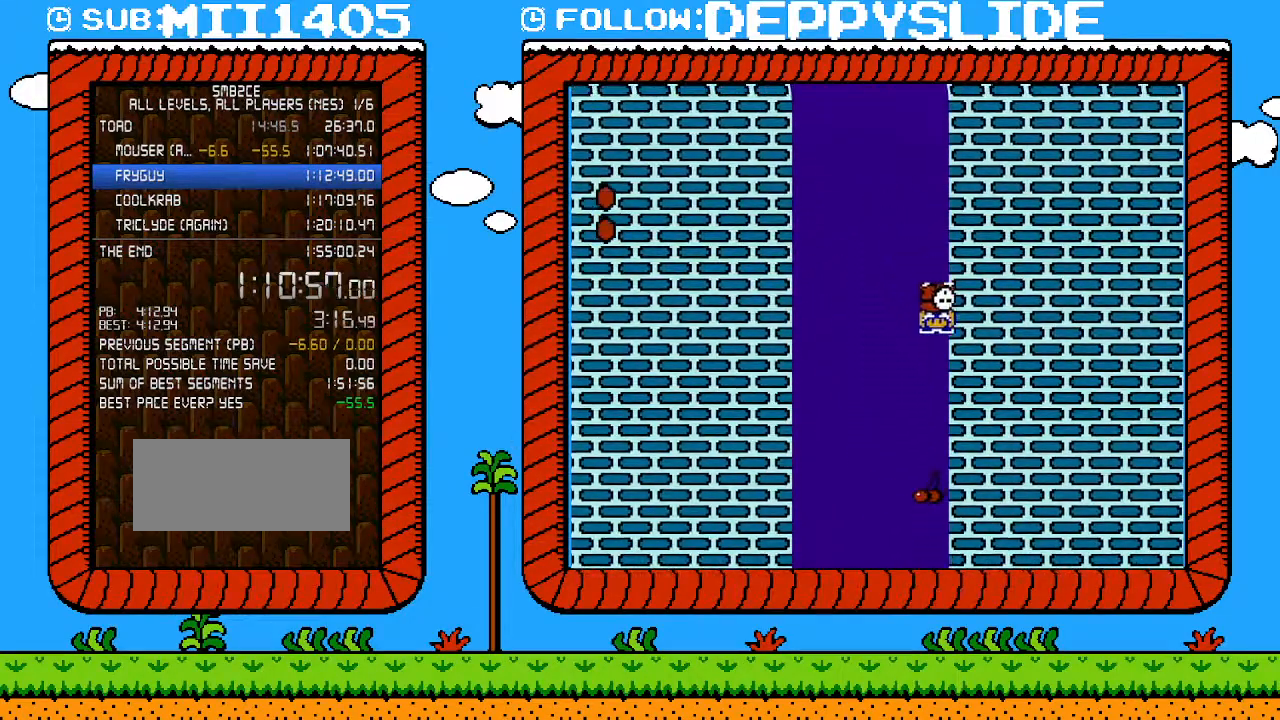
{"buttons": ["B"], "events": [[117, "DPAD_RIGHT", "up"]]}
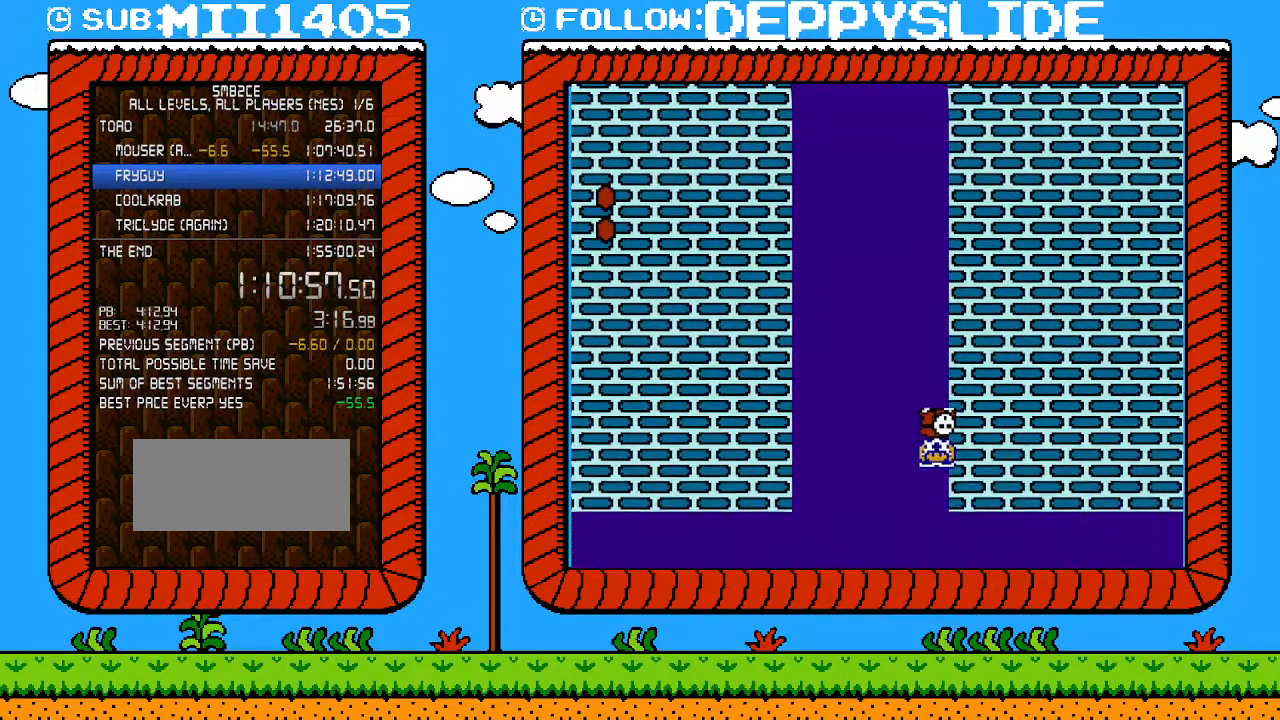
{"buttons": ["B"], "events": []}
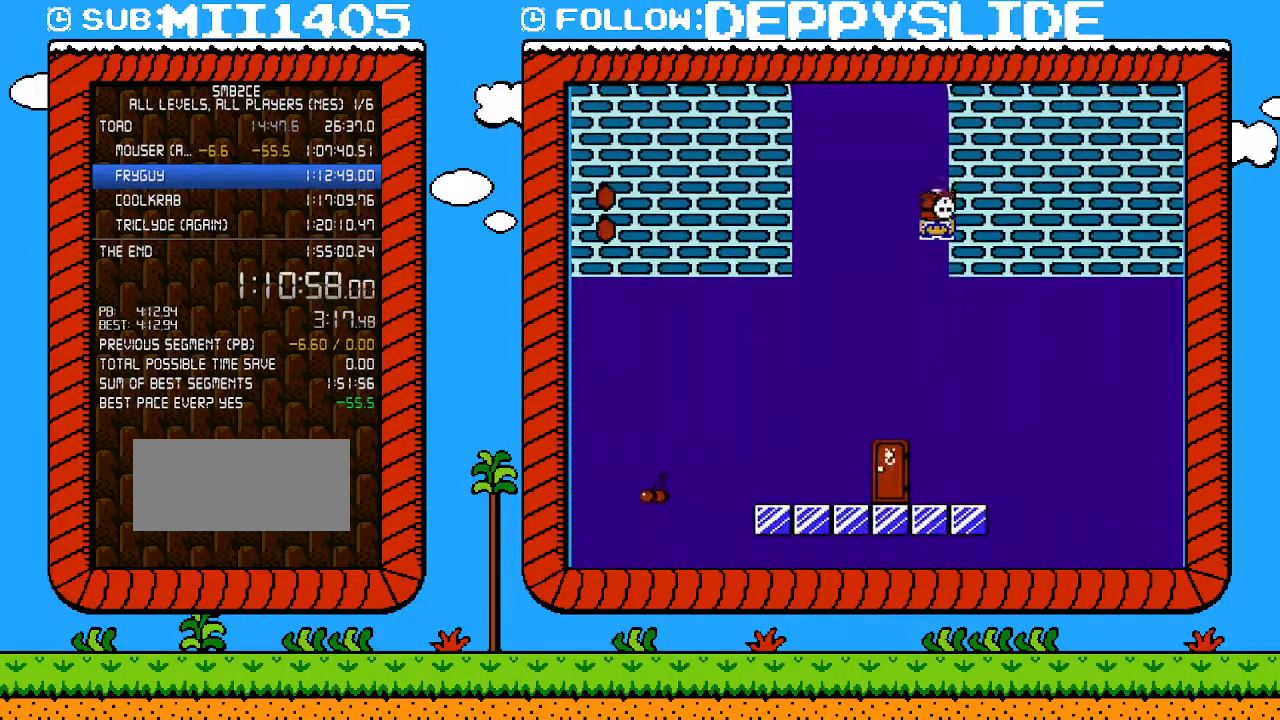
{"buttons": ["DPAD_LEFT"], "events": [[400, "B", "up"], [400, "DPAD_LEFT", "down"]]}
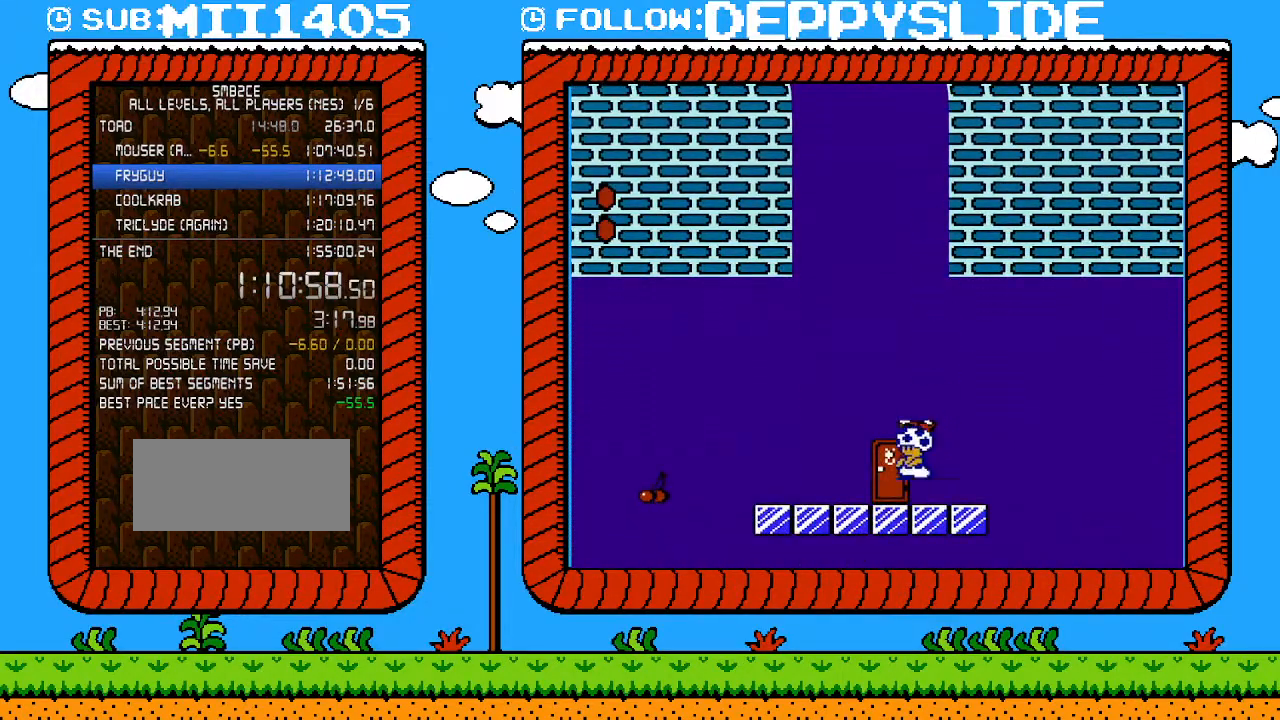
{"buttons": [], "events": [[50, "B", "down"], [83, "DPAD_LEFT", "up"], [150, "B", "up"], [217, "DPAD_UP", "down"], [433, "DPAD_UP", "up"]]}
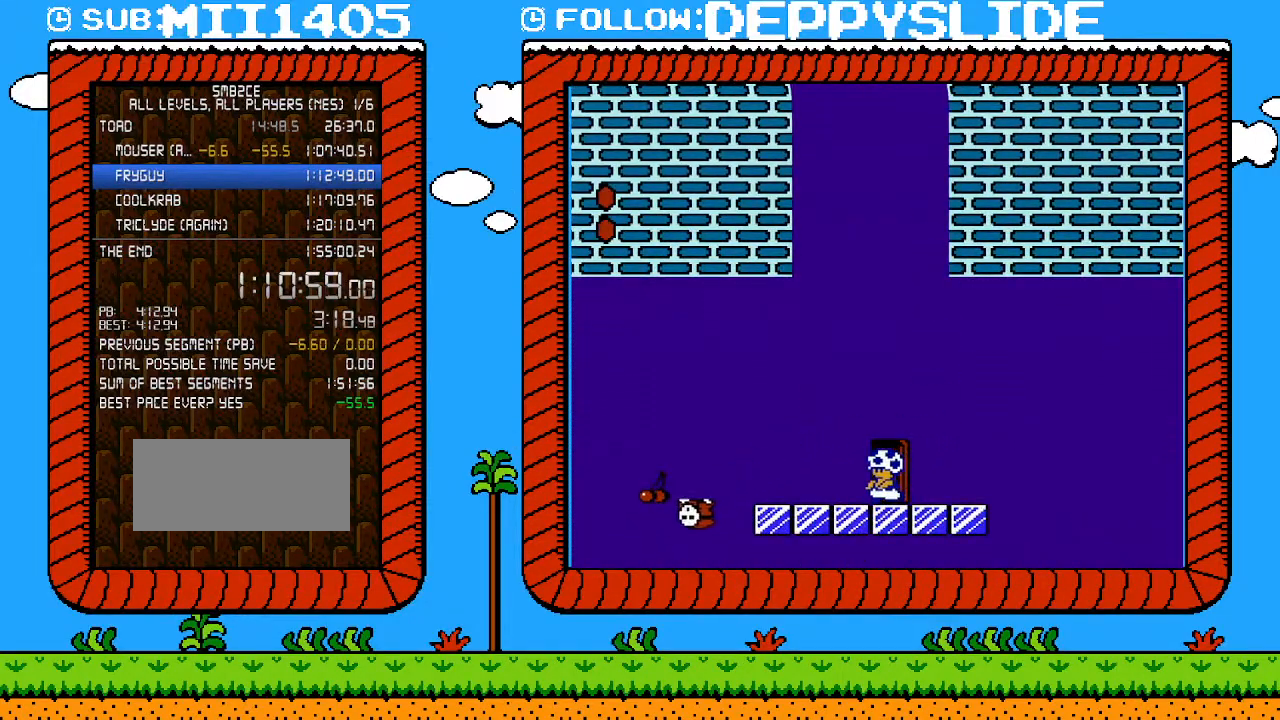
{"buttons": ["B"], "events": [[300, "B", "down"]]}
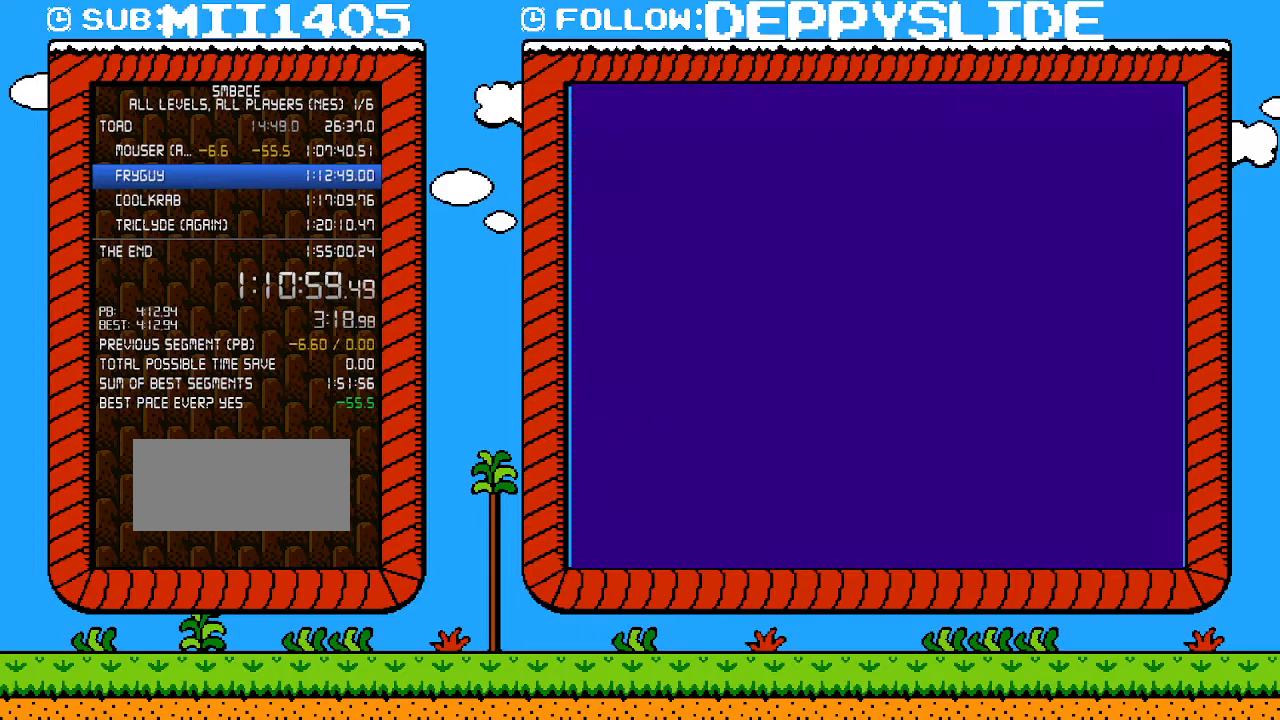
{"buttons": ["B", "DPAD_DOWN"], "events": [[300, "DPAD_DOWN", "down"]]}
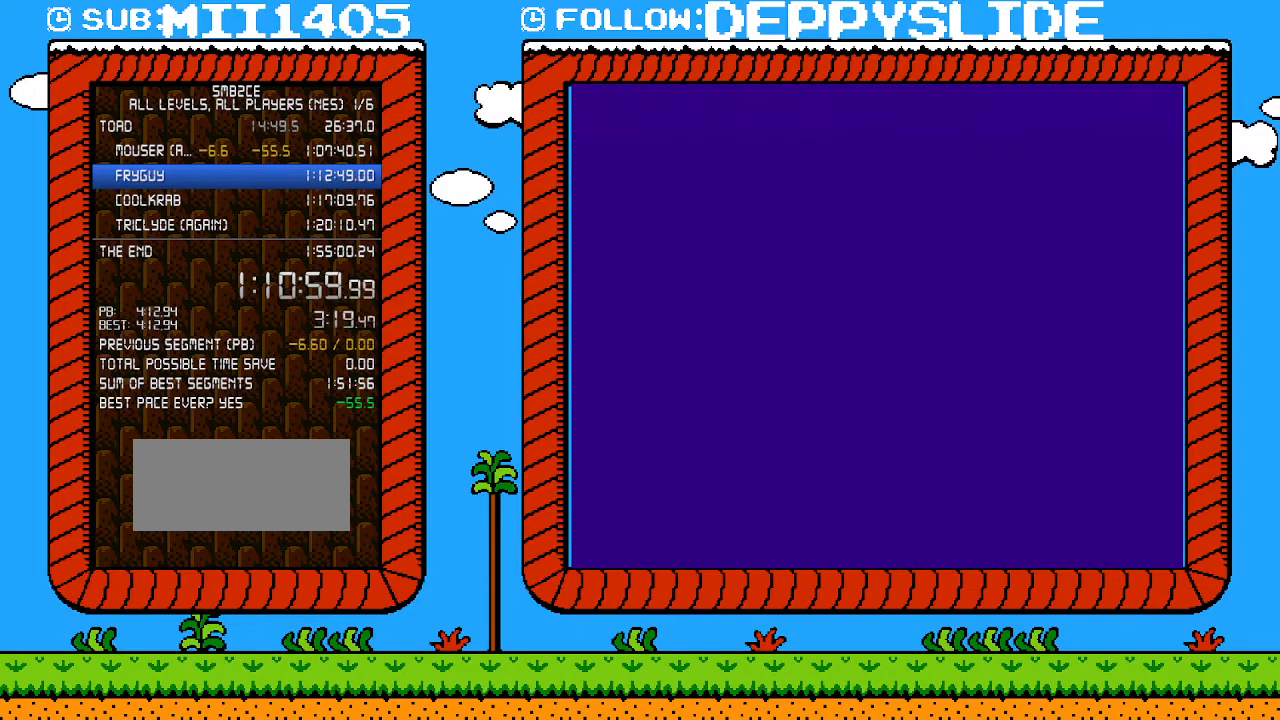
{"buttons": ["B", "DPAD_DOWN"], "events": []}
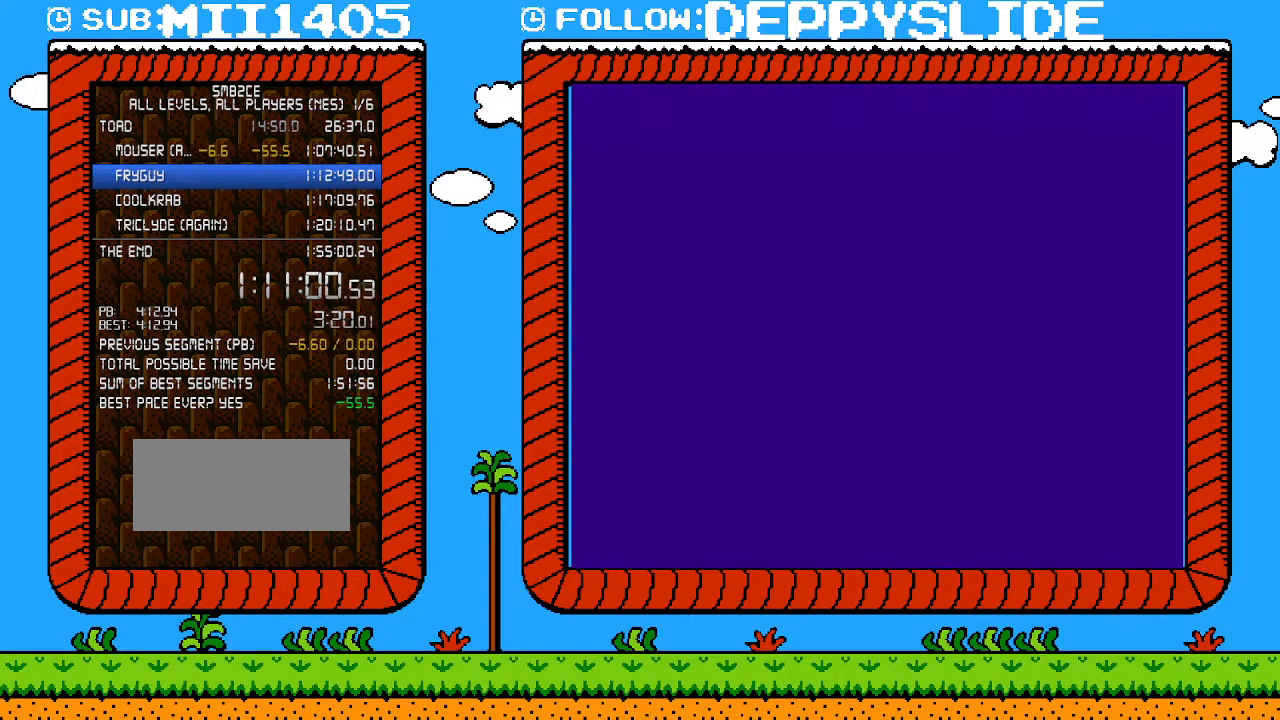
{"buttons": ["B", "DPAD_DOWN"], "events": []}
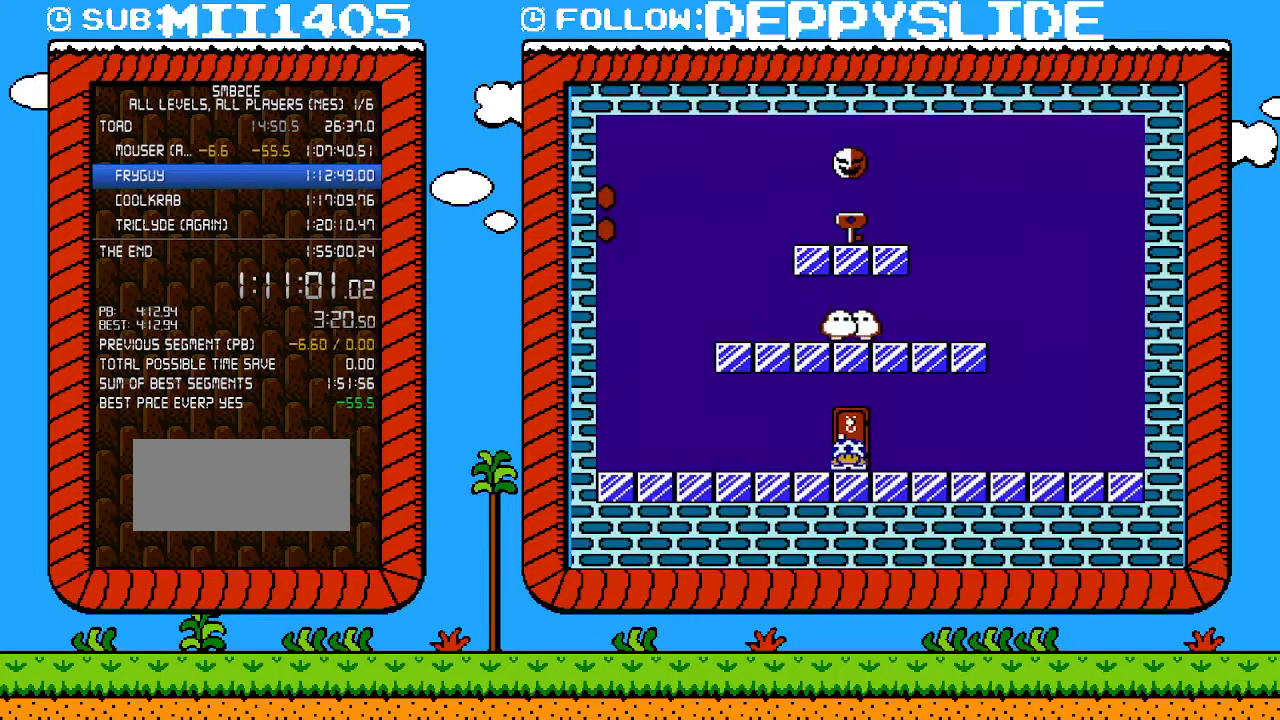
{"buttons": ["B", "DPAD_DOWN"], "events": []}
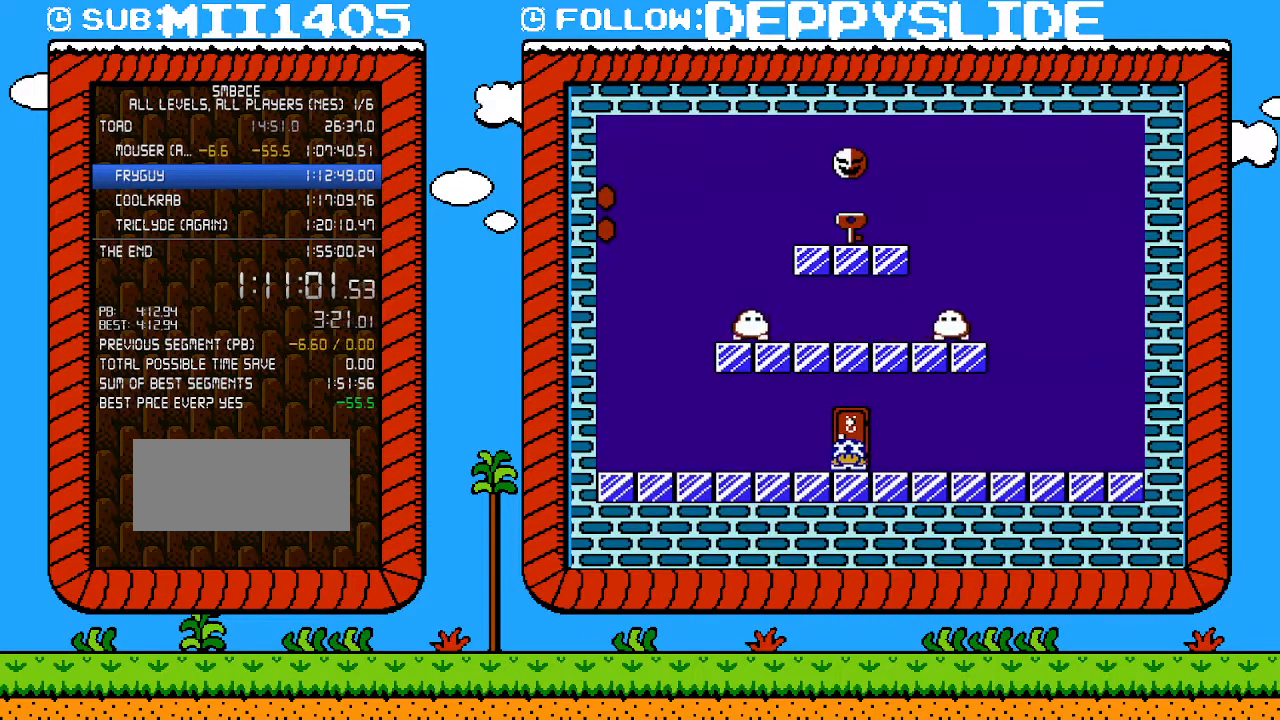
{"buttons": ["A", "B"], "events": [[333, "A", "down"], [433, "DPAD_DOWN", "up"]]}
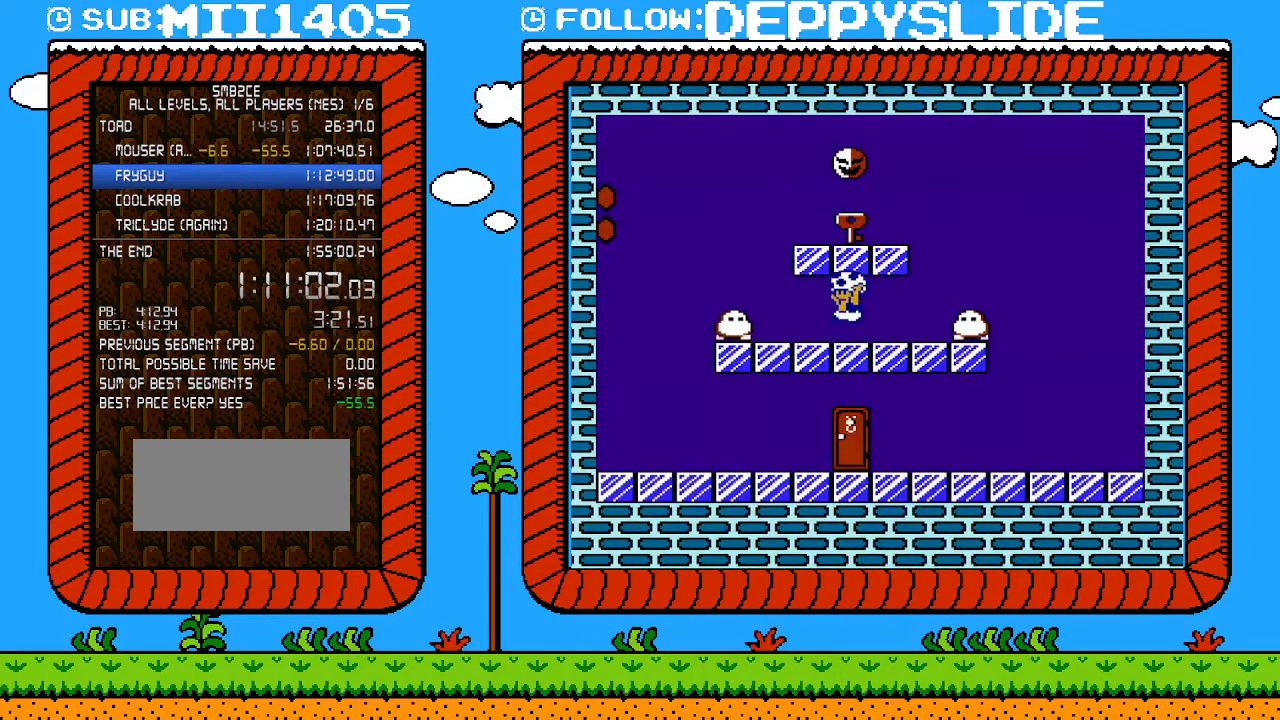
{"buttons": ["A", "B", "DPAD_RIGHT"], "events": [[50, "A", "up"], [150, "DPAD_LEFT", "down"], [333, "DPAD_LEFT", "up"], [367, "A", "down"], [400, "DPAD_RIGHT", "down"]]}
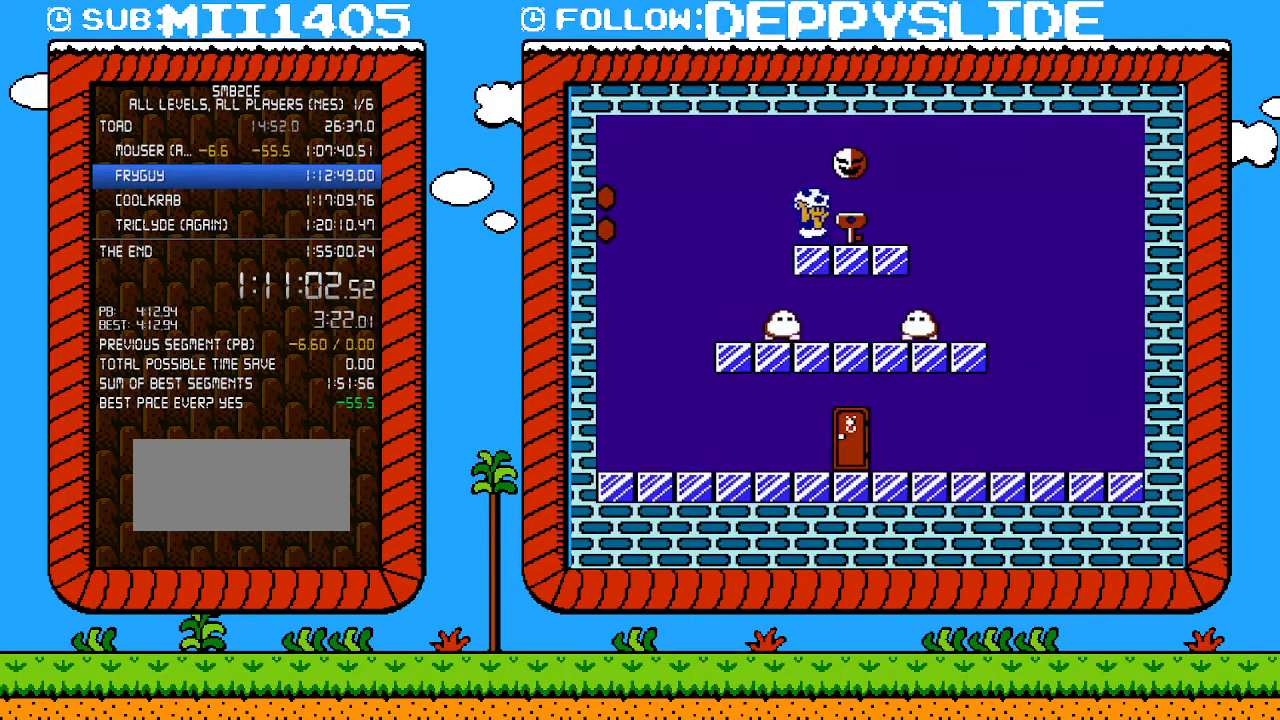
{"buttons": [], "events": [[250, "A", "up"], [283, "B", "up"], [283, "DPAD_RIGHT", "up"]]}